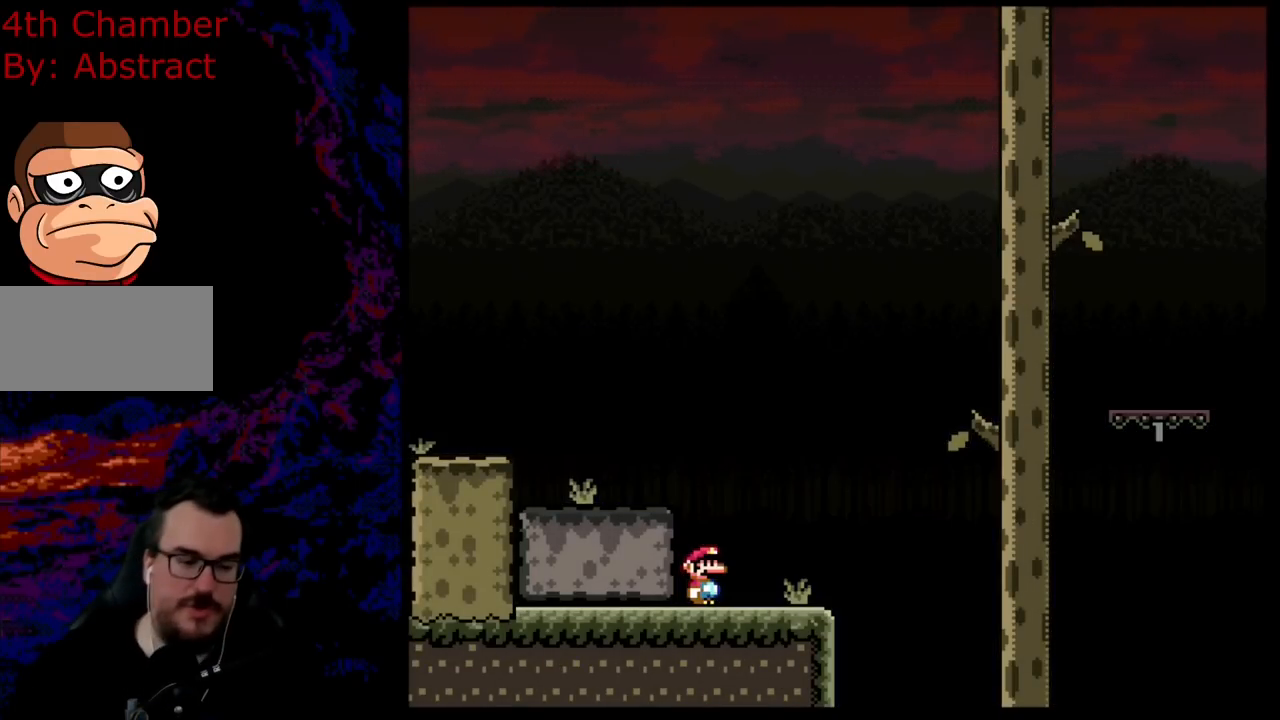
Gameplay with a controller (Nintendo layout); each line is a JSON object with the inputs held at the frame after it. "events" lists button and stick changes between this image and that frame as [ms after this image, input, new state], when the widget could be followed in between. Not read: L3 R3.
{"buttons": ["Y", "DPAD_RIGHT"], "events": [[367, "DPAD_RIGHT", "down"], [483, "Y", "down"]]}
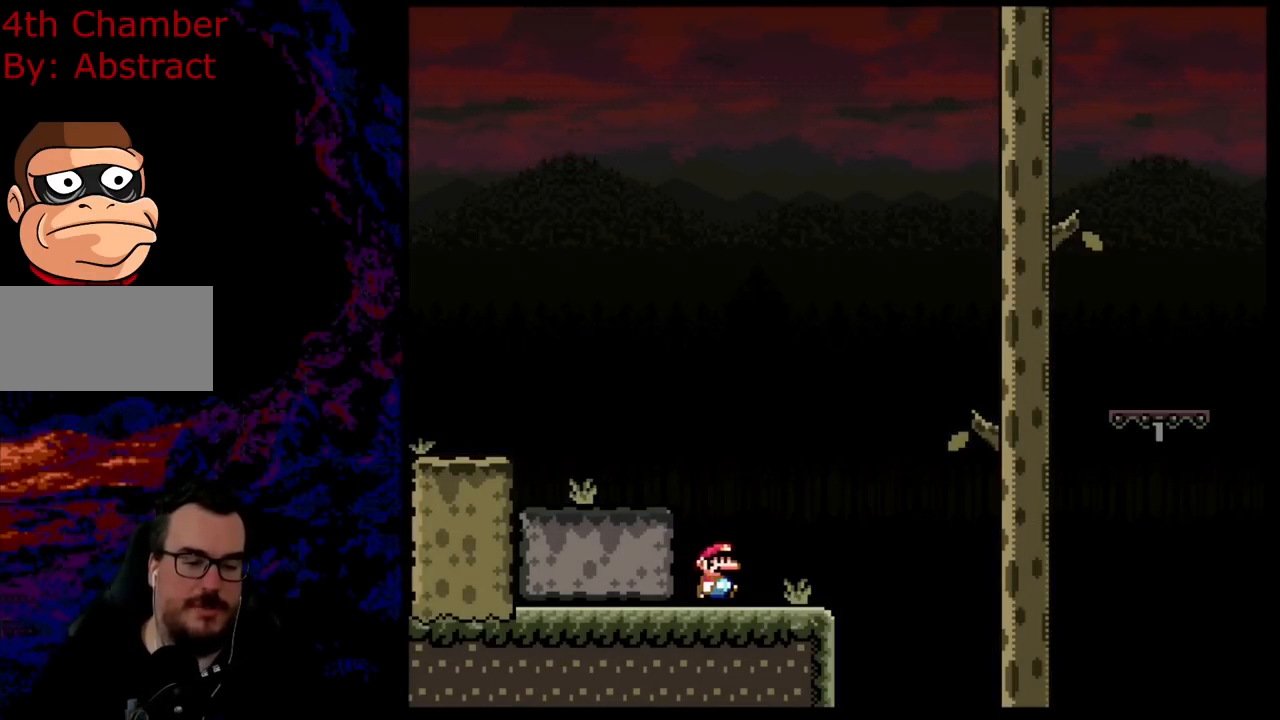
{"buttons": ["B", "Y", "DPAD_RIGHT"], "events": [[300, "B", "down"], [317, "Y", "up"], [384, "Y", "down"]]}
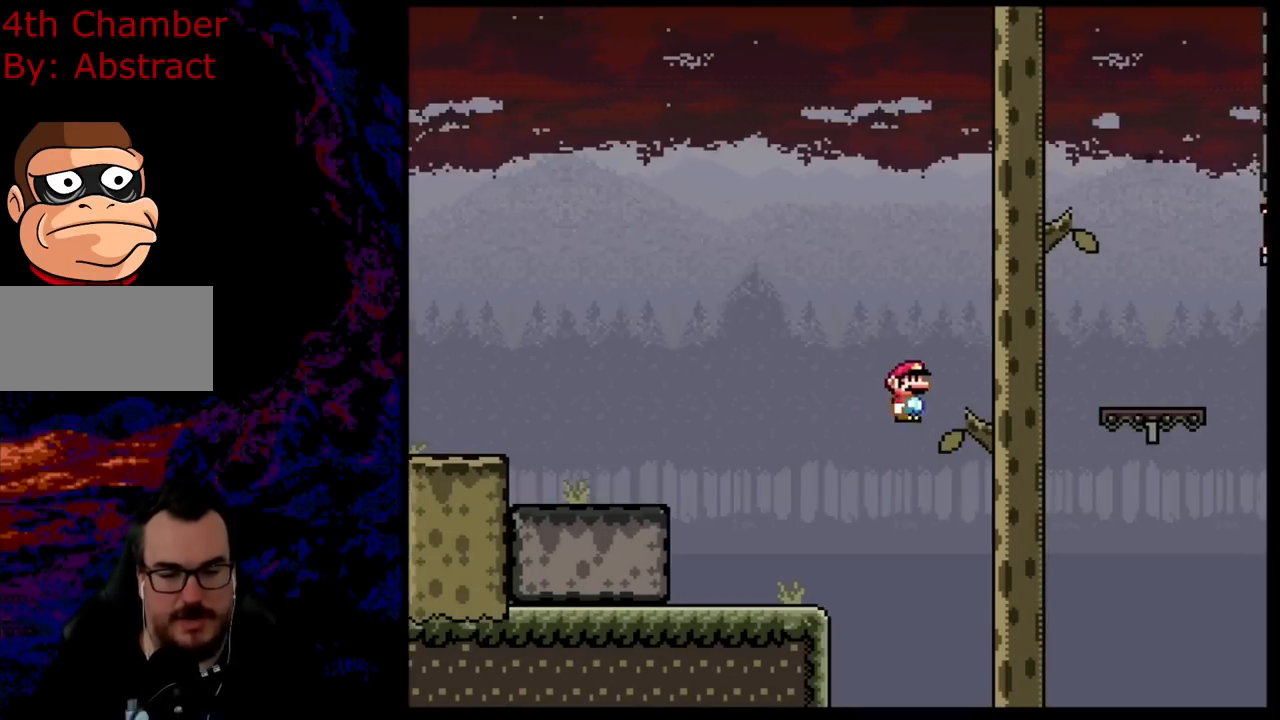
{"buttons": ["X", "DPAD_LEFT"], "events": [[367, "B", "up"], [417, "DPAD_LEFT", "down"], [417, "DPAD_RIGHT", "up"], [467, "X", "down"], [467, "Y", "up"]]}
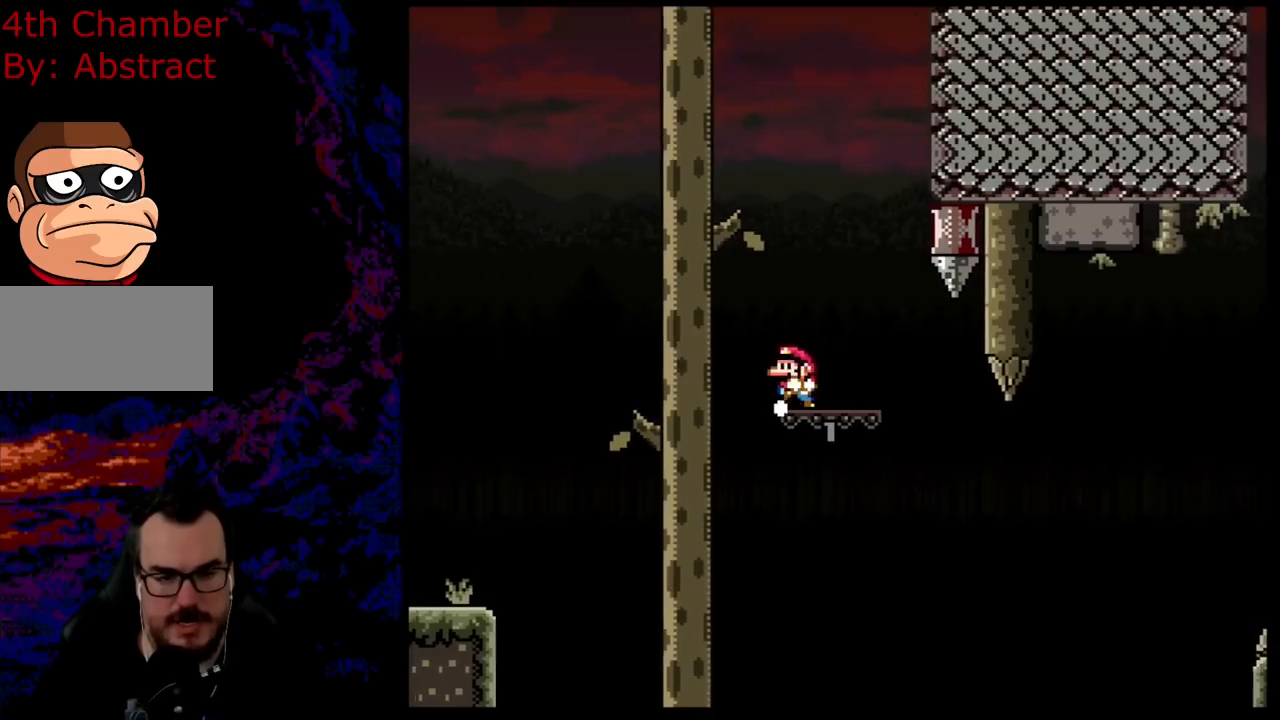
{"buttons": ["X"], "events": [[67, "DPAD_LEFT", "up"]]}
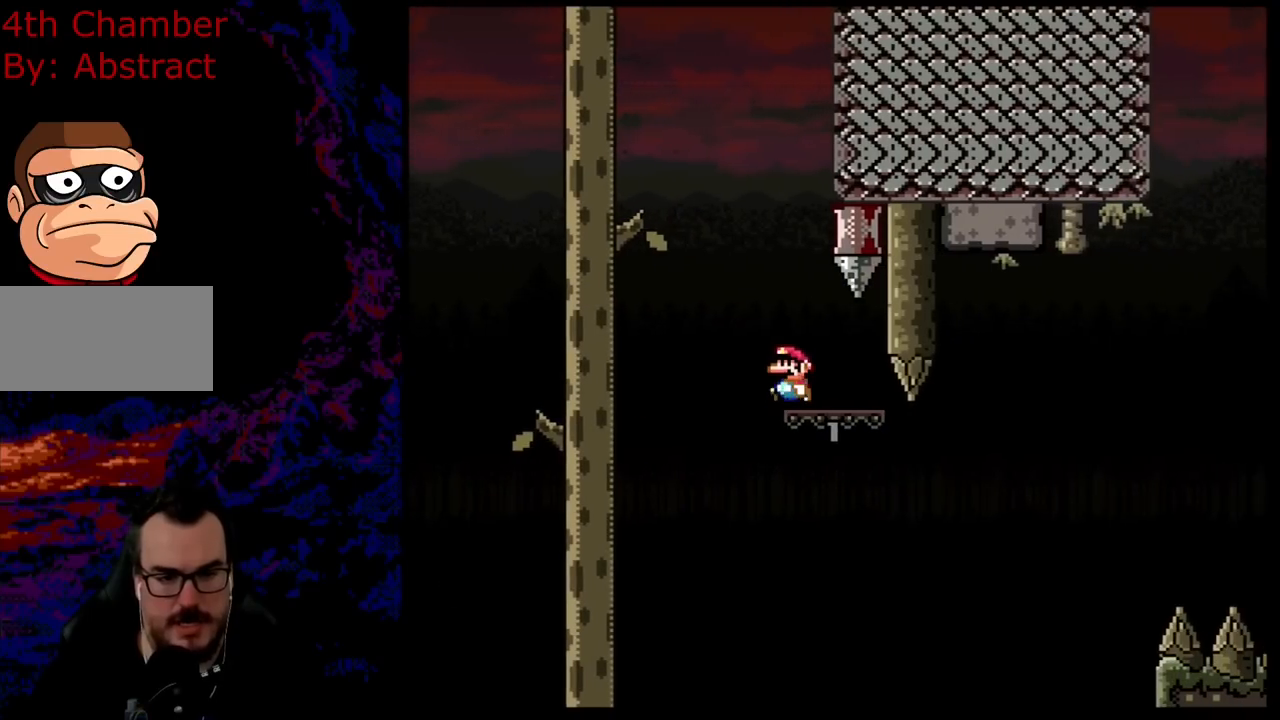
{"buttons": ["A", "X"], "events": [[33, "DPAD_LEFT", "down"], [66, "A", "down"], [233, "DPAD_LEFT", "up"], [267, "DPAD_RIGHT", "down"], [300, "A", "up"], [467, "A", "down"], [500, "DPAD_RIGHT", "up"]]}
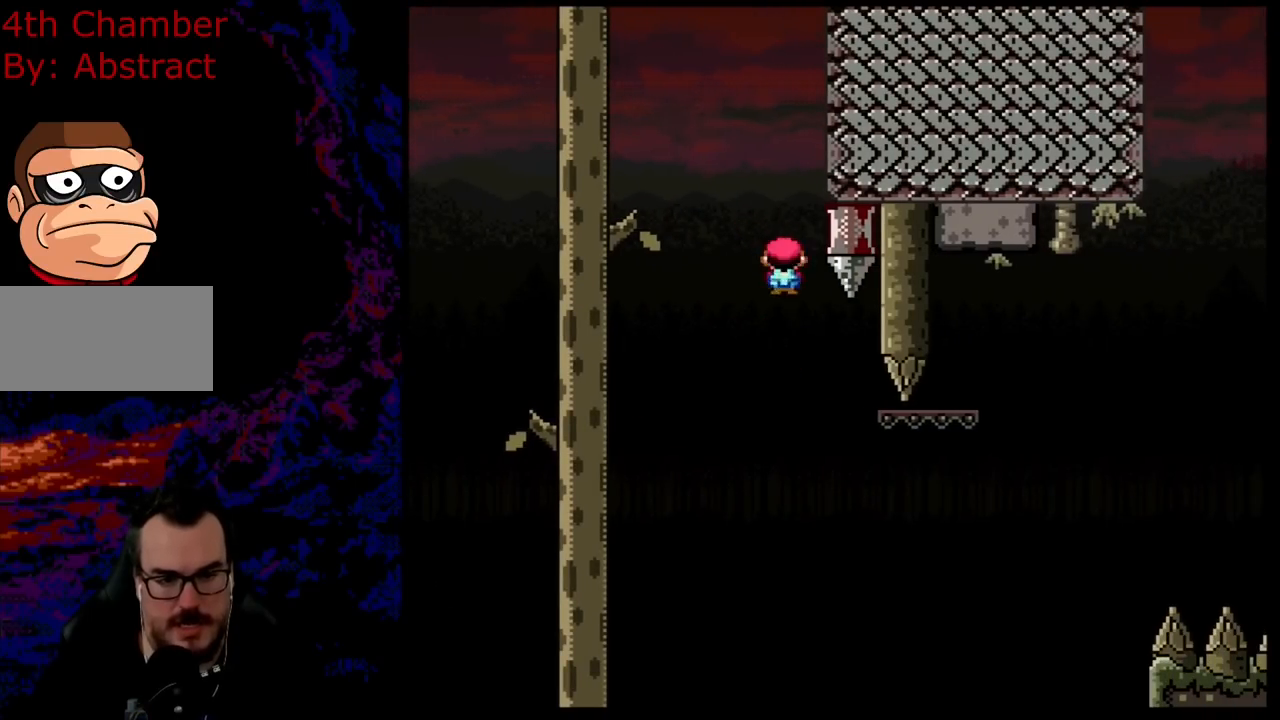
{"buttons": ["Y", "DPAD_RIGHT"], "events": [[100, "DPAD_RIGHT", "down"], [434, "A", "up"], [484, "Y", "down"], [501, "X", "up"]]}
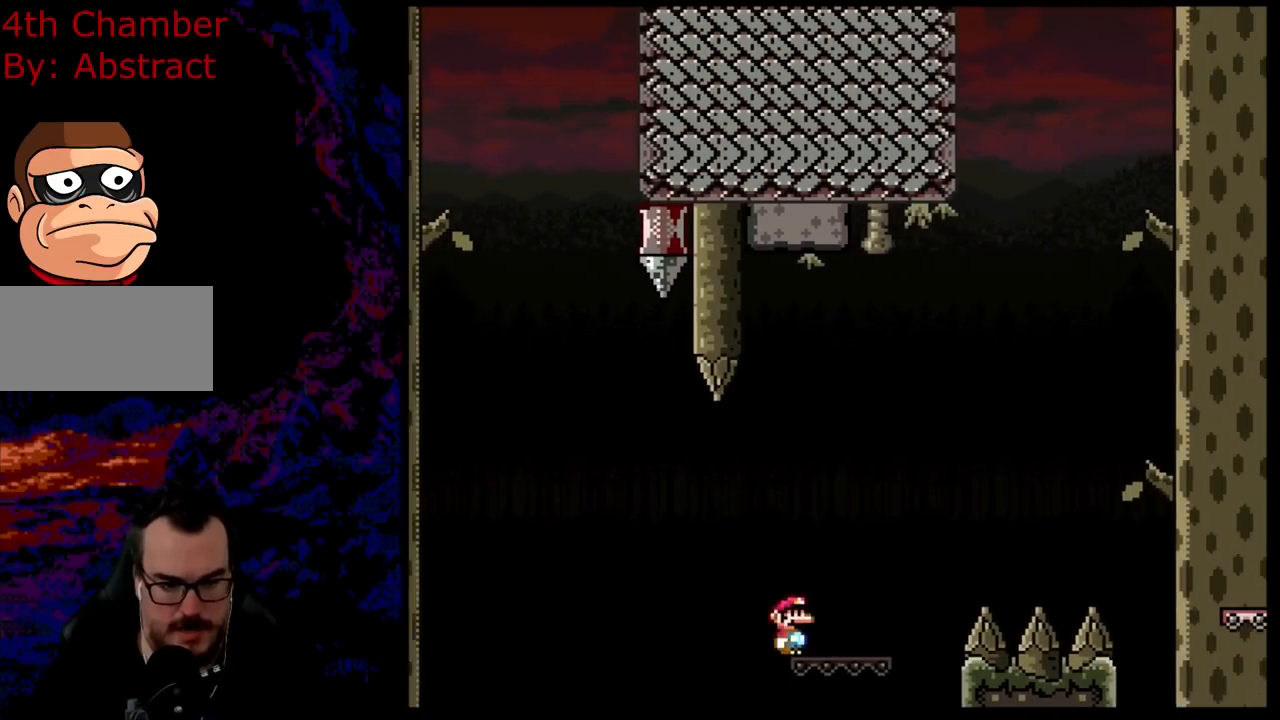
{"buttons": ["B", "Y", "DPAD_RIGHT"], "events": [[66, "B", "down"]]}
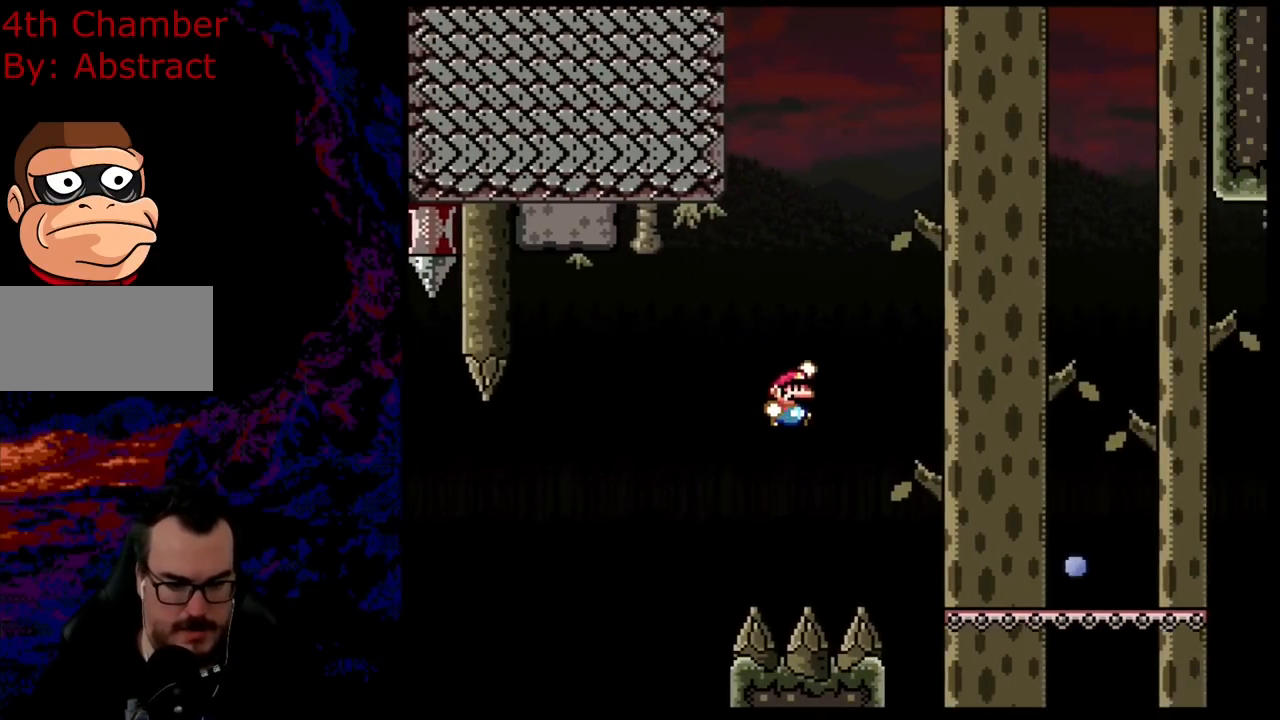
{"buttons": ["Y", "DPAD_RIGHT"], "events": [[501, "B", "up"]]}
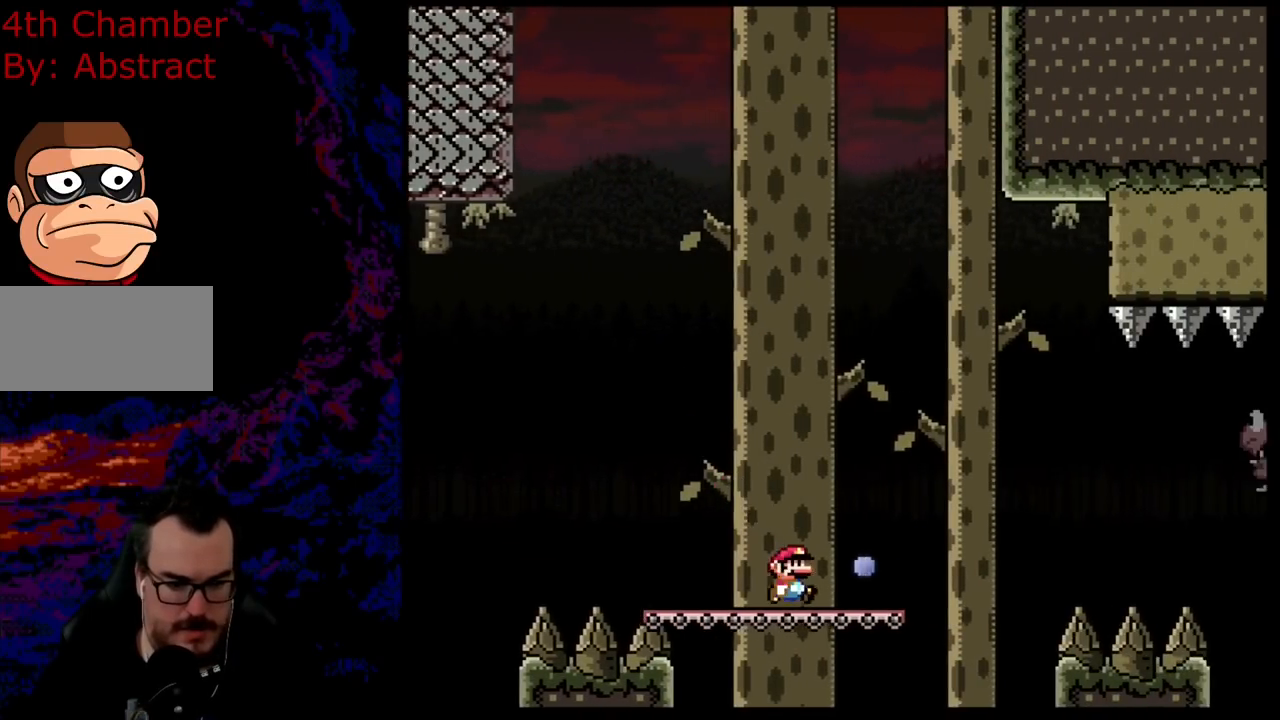
{"buttons": ["A", "X", "DPAD_RIGHT"], "events": [[83, "X", "down"], [83, "Y", "up"], [183, "A", "down"]]}
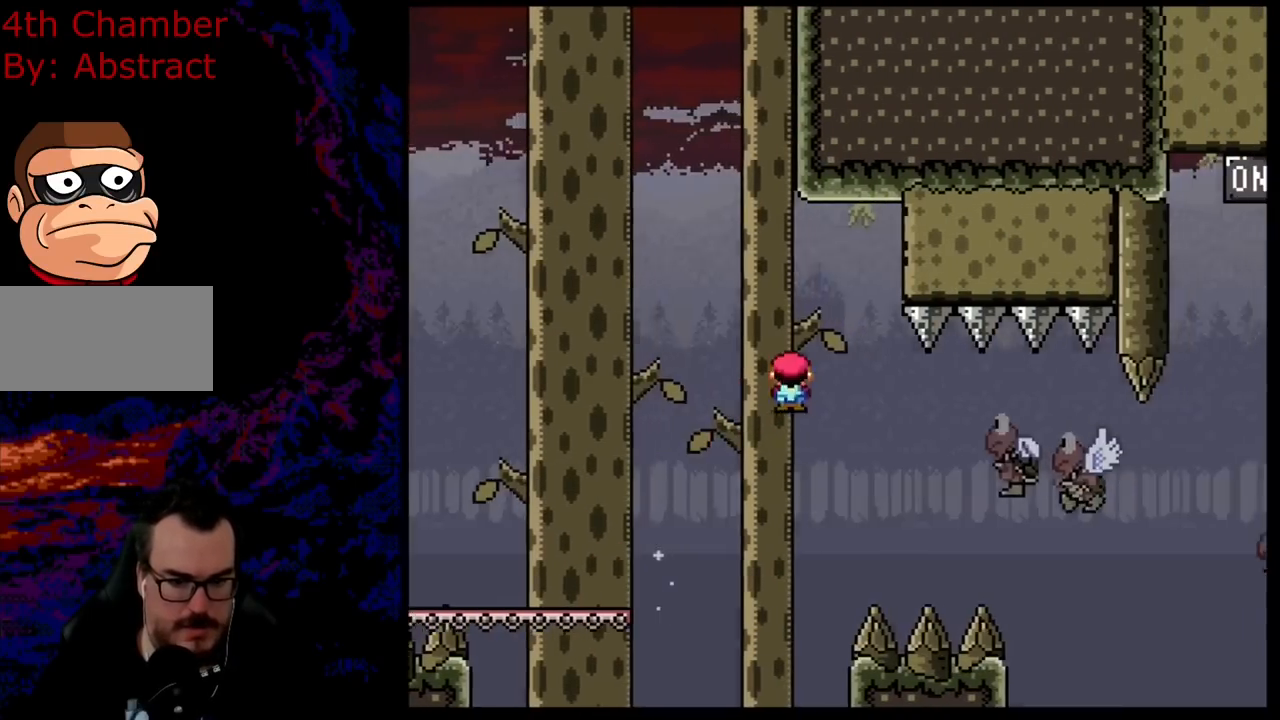
{"buttons": ["A", "X", "DPAD_RIGHT"], "events": []}
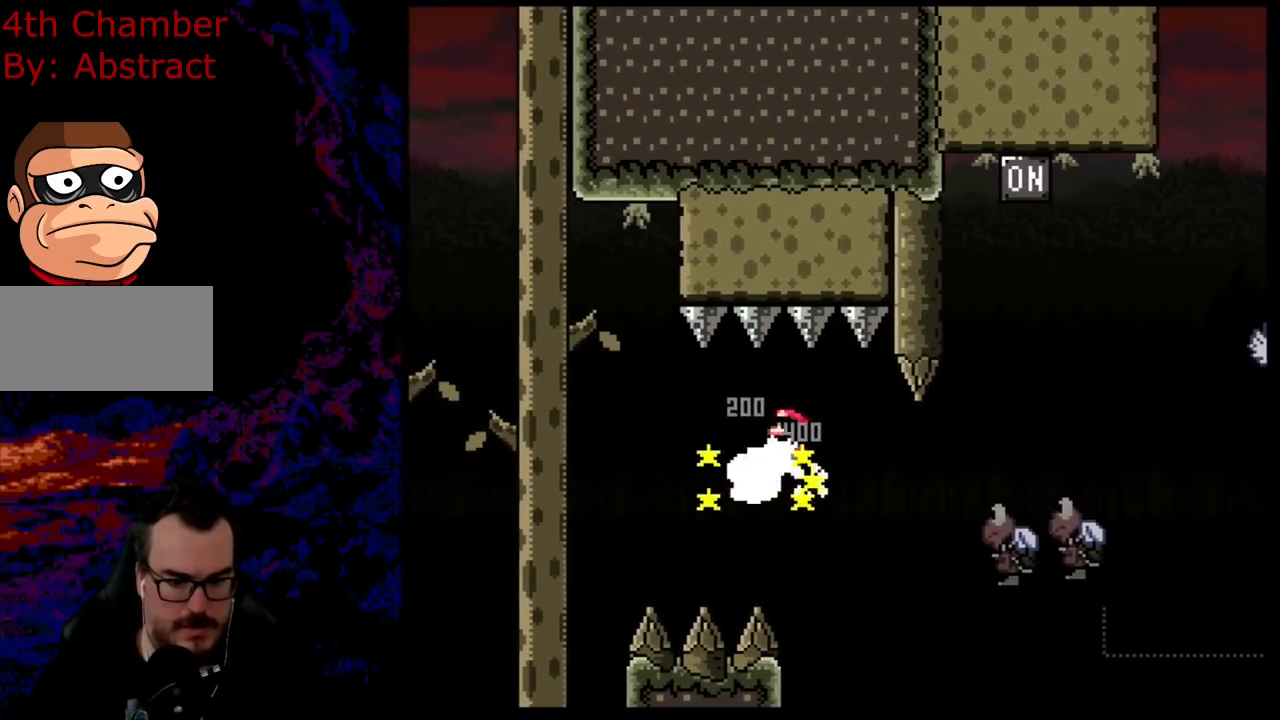
{"buttons": ["A", "X", "DPAD_RIGHT"], "events": []}
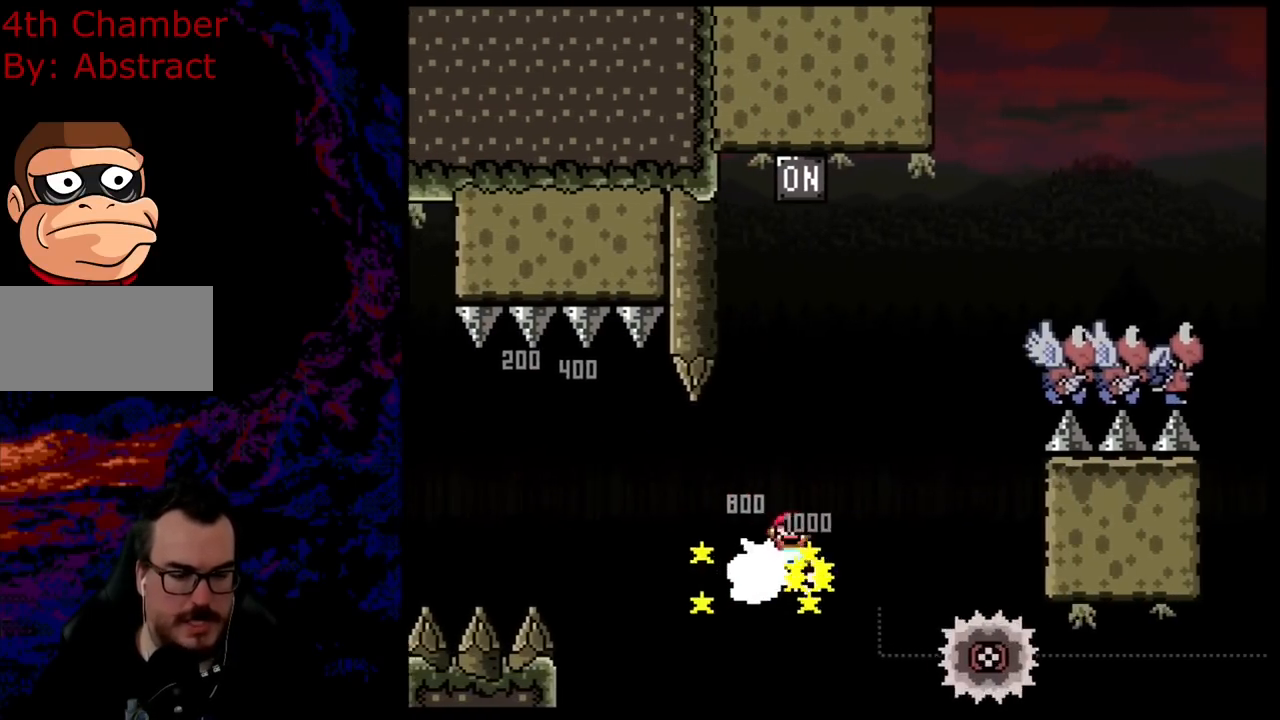
{"buttons": ["A", "X", "DPAD_RIGHT"], "events": [[234, "DPAD_DOWN", "down"], [250, "DPAD_LEFT", "down"], [250, "DPAD_RIGHT", "up"], [267, "DPAD_DOWN", "up"], [434, "DPAD_LEFT", "up"], [484, "DPAD_RIGHT", "down"]]}
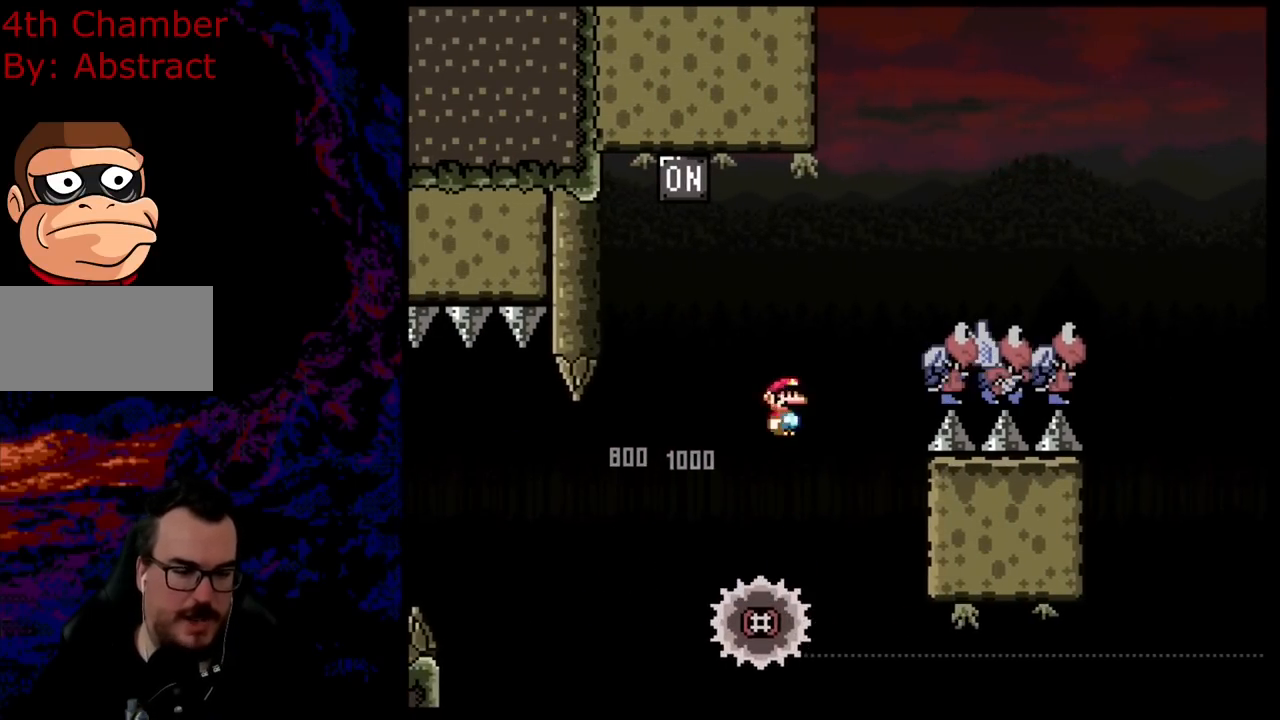
{"buttons": ["A", "X", "DPAD_LEFT"], "events": [[50, "A", "up"], [100, "DPAD_DOWN", "down"], [116, "DPAD_DOWN", "up"], [116, "DPAD_LEFT", "down"], [116, "DPAD_RIGHT", "up"], [317, "A", "down"]]}
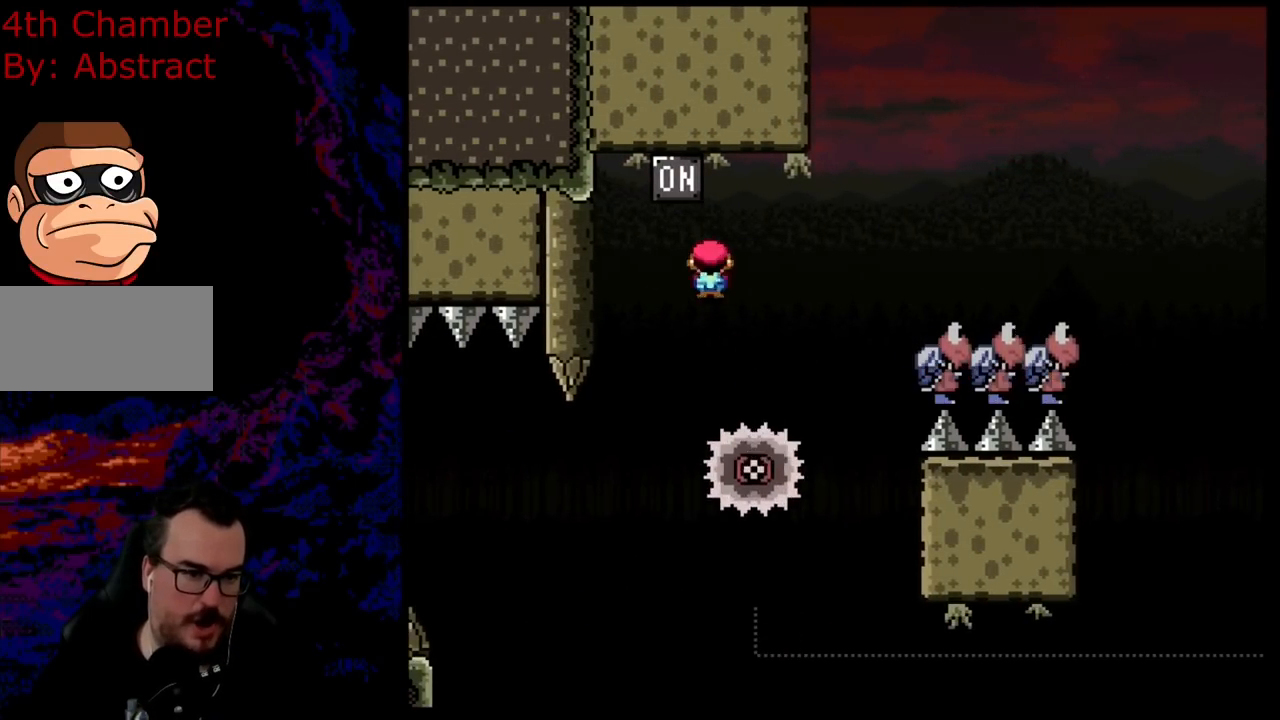
{"buttons": ["X", "DPAD_RIGHT"], "events": [[50, "DPAD_DOWN", "down"], [67, "DPAD_DOWN", "up"], [67, "DPAD_LEFT", "up"], [67, "DPAD_RIGHT", "down"], [250, "A", "up"]]}
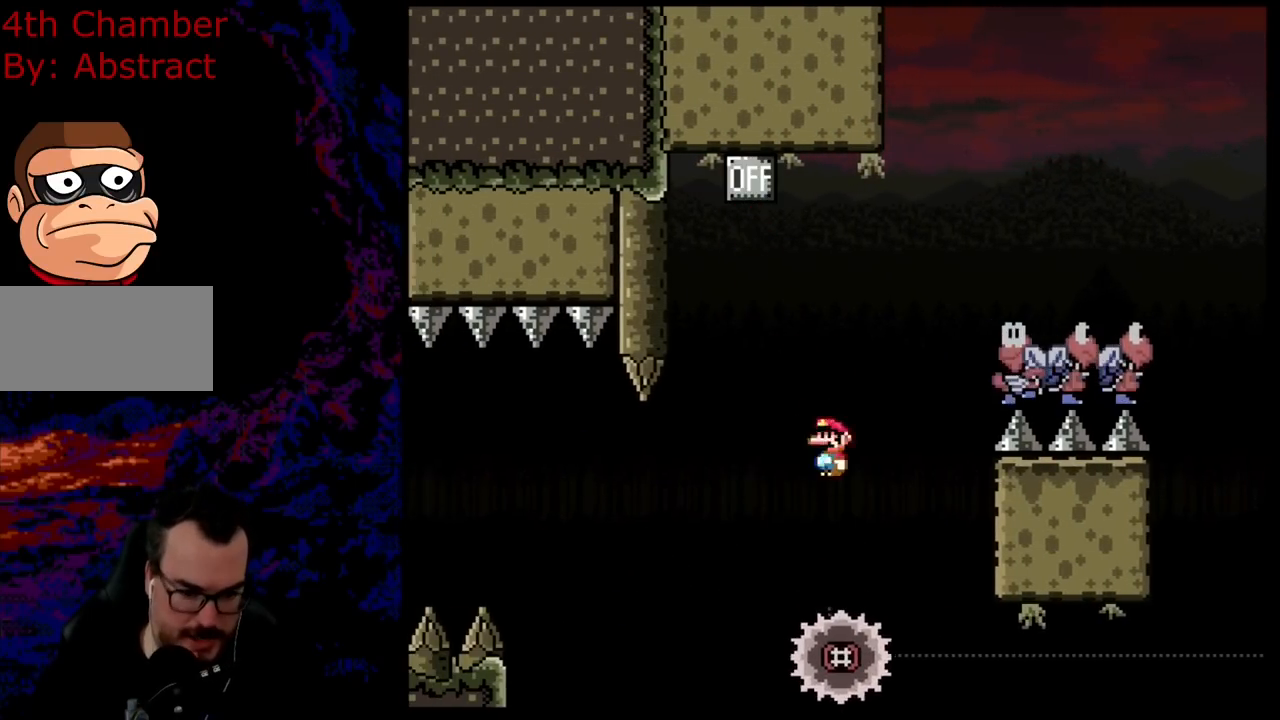
{"buttons": ["A", "X", "DPAD_RIGHT"], "events": [[83, "A", "down"], [83, "DPAD_DOWN", "down"], [83, "DPAD_LEFT", "down"], [83, "DPAD_RIGHT", "up"], [100, "DPAD_DOWN", "up"], [267, "DPAD_LEFT", "up"], [300, "DPAD_RIGHT", "down"]]}
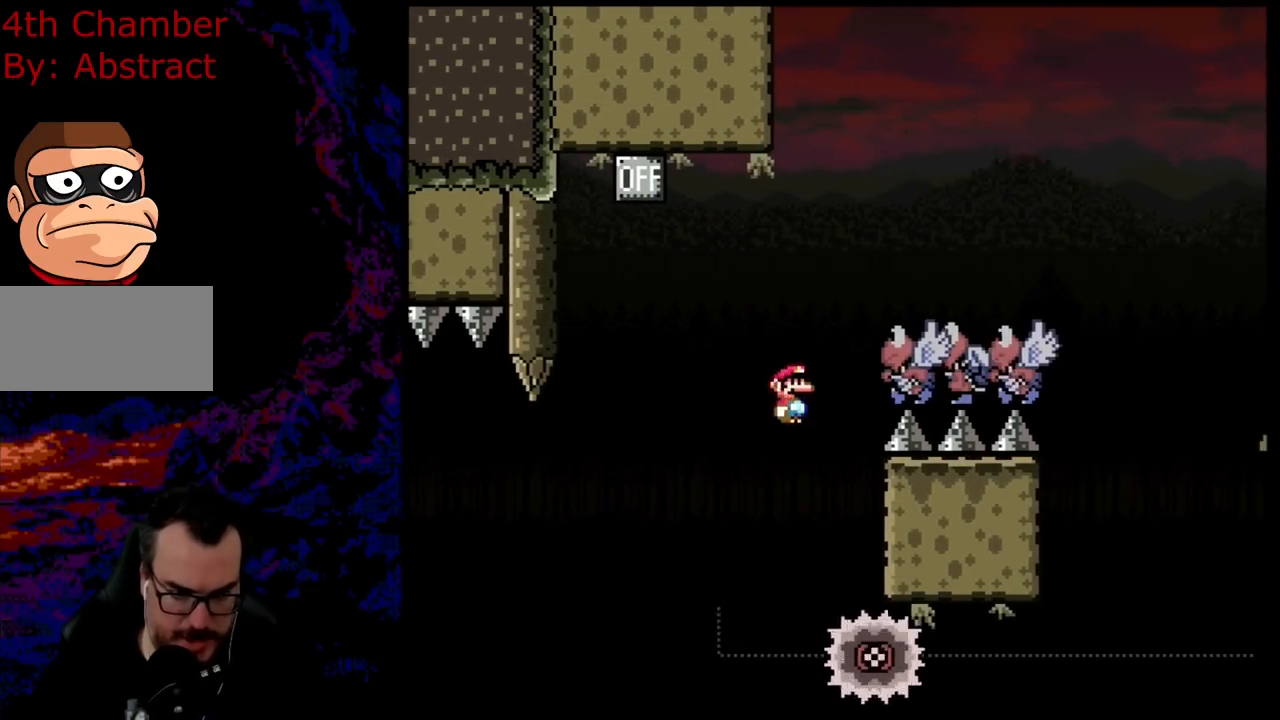
{"buttons": ["A", "X", "DPAD_RIGHT"], "events": []}
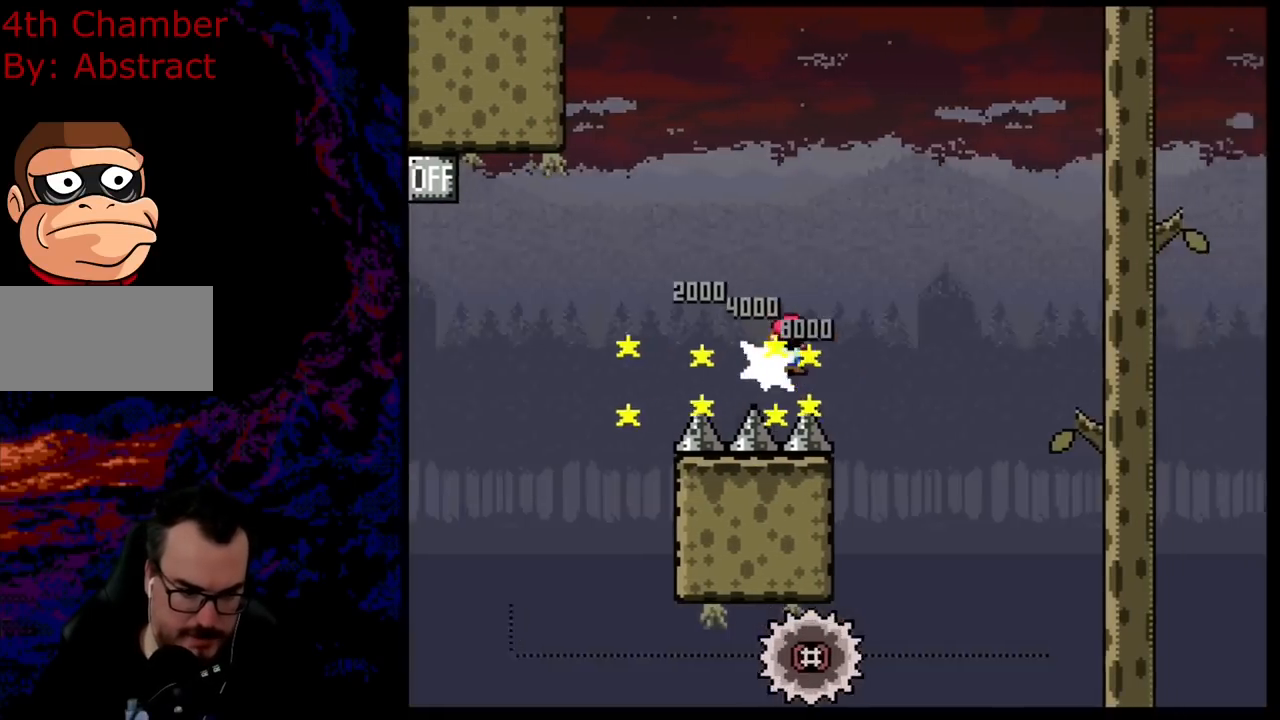
{"buttons": ["X", "DPAD_RIGHT"], "events": [[267, "A", "up"], [317, "DPAD_DOWN", "down"], [334, "DPAD_LEFT", "down"], [334, "DPAD_RIGHT", "up"], [350, "DPAD_DOWN", "up"], [384, "DPAD_DOWN", "down"], [434, "DPAD_LEFT", "up"], [434, "DPAD_RIGHT", "down"], [450, "DPAD_DOWN", "up"]]}
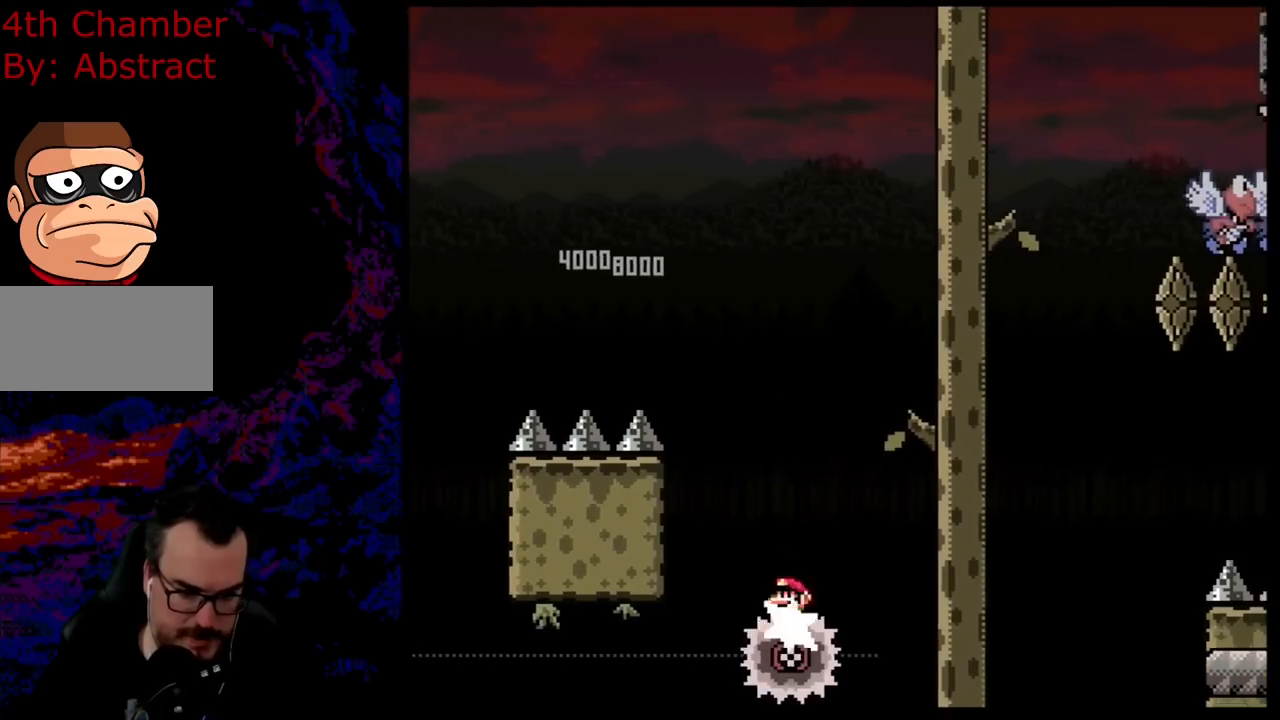
{"buttons": ["X", "DPAD_RIGHT"], "events": [[84, "DPAD_RIGHT", "up"], [234, "A", "down"], [267, "DPAD_RIGHT", "down"], [501, "A", "up"]]}
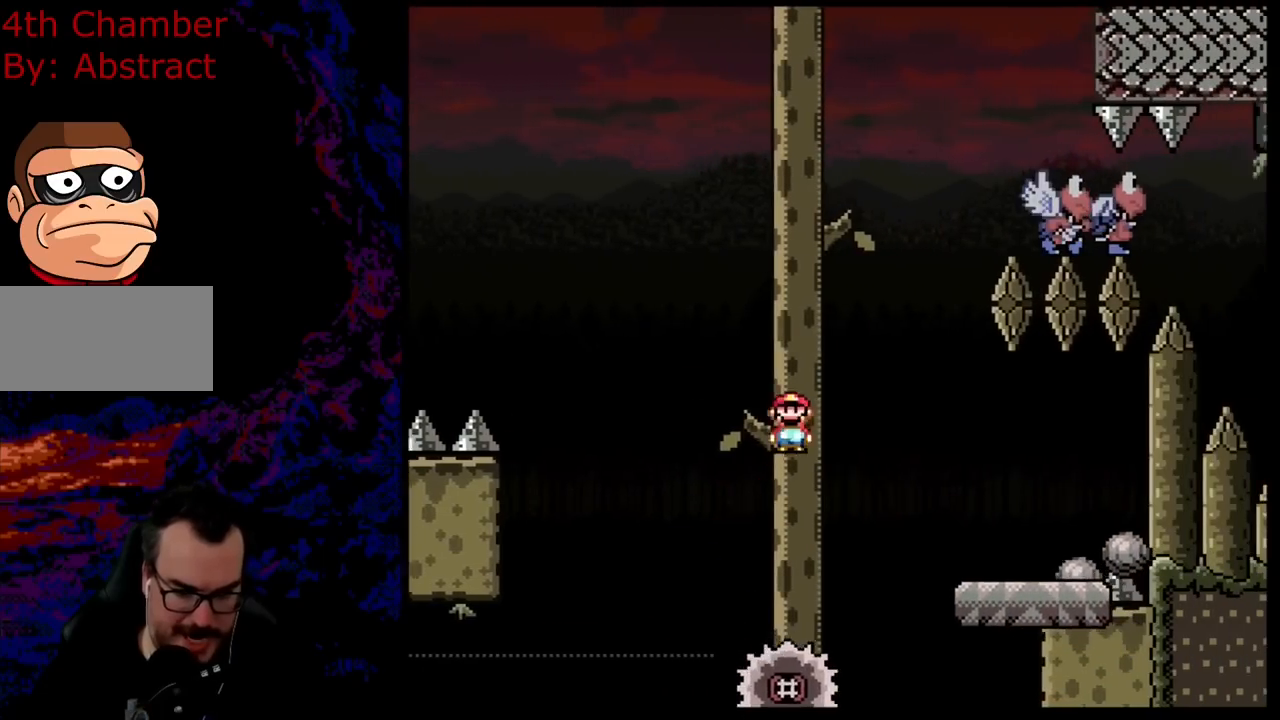
{"buttons": ["X", "DPAD_LEFT"], "events": [[83, "A", "down"], [284, "A", "up"], [350, "DPAD_DOWN", "down"], [350, "DPAD_LEFT", "down"], [350, "DPAD_RIGHT", "up"], [367, "DPAD_DOWN", "up"]]}
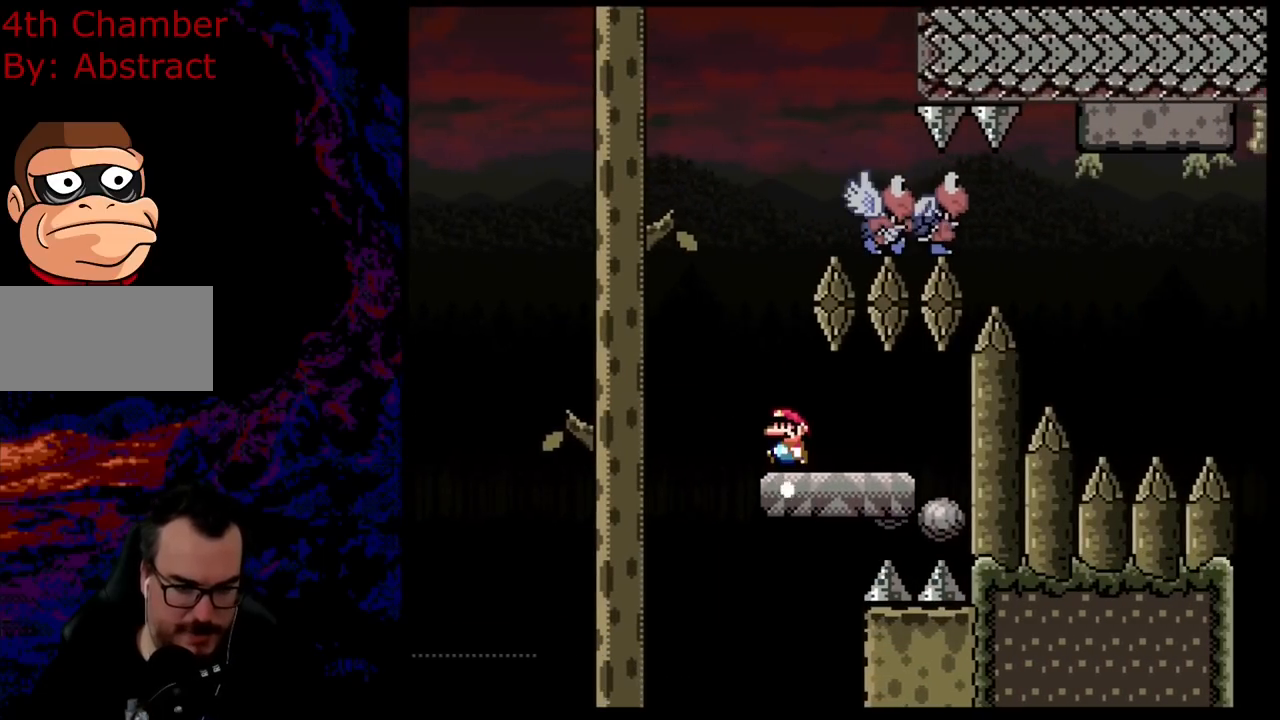
{"buttons": ["A", "X", "DPAD_RIGHT"], "events": [[17, "DPAD_LEFT", "up"], [167, "DPAD_LEFT", "down"], [401, "A", "down"], [418, "DPAD_LEFT", "up"], [418, "DPAD_RIGHT", "down"]]}
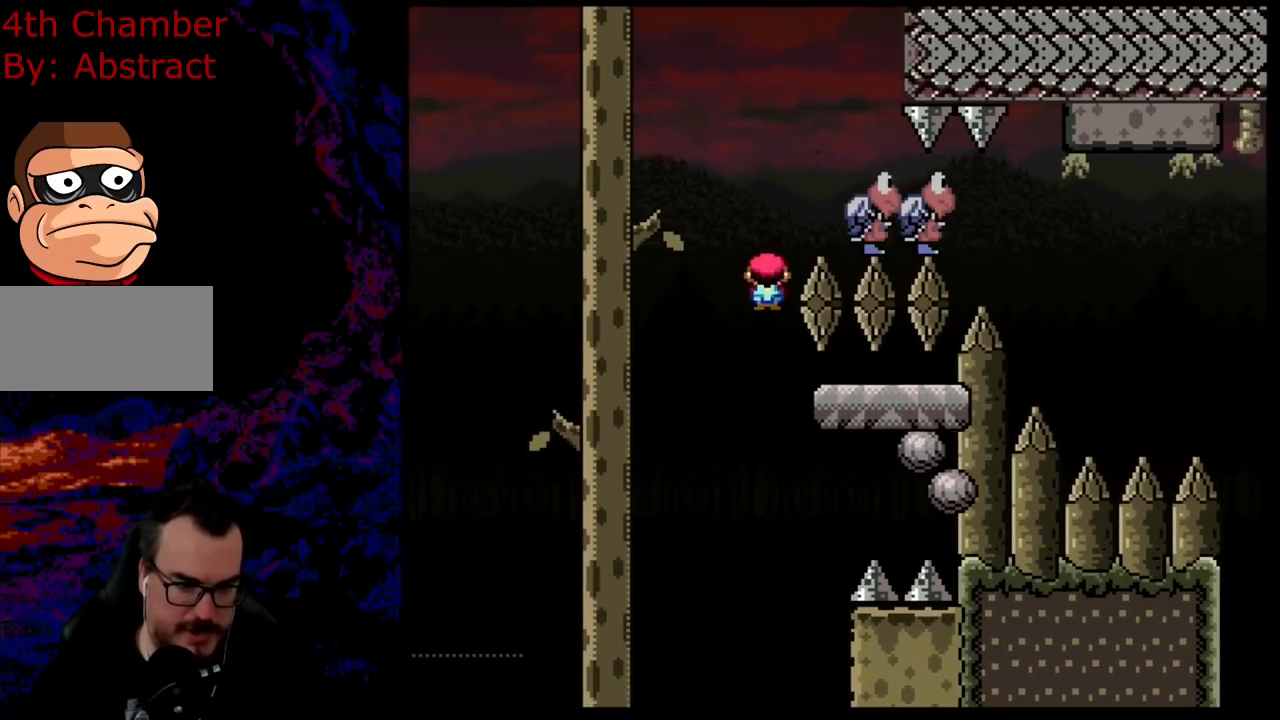
{"buttons": ["A", "X", "DPAD_RIGHT"], "events": []}
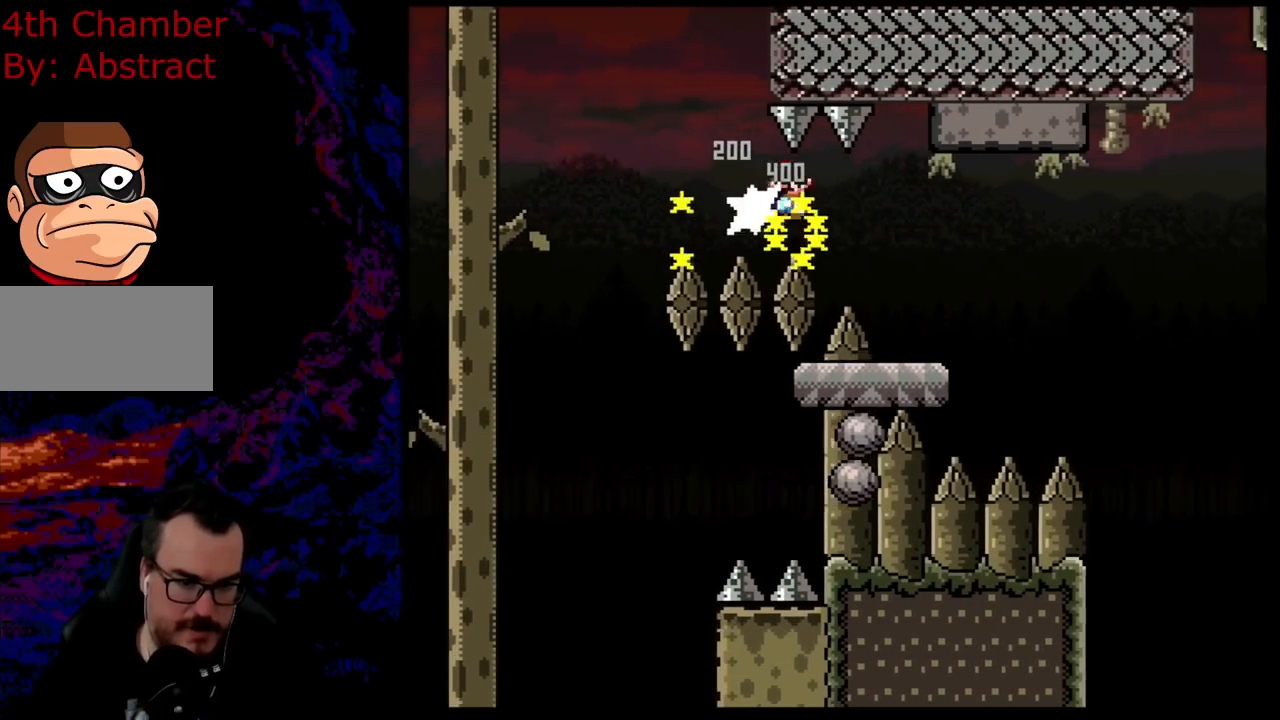
{"buttons": ["X", "DPAD_RIGHT"], "events": [[217, "A", "up"]]}
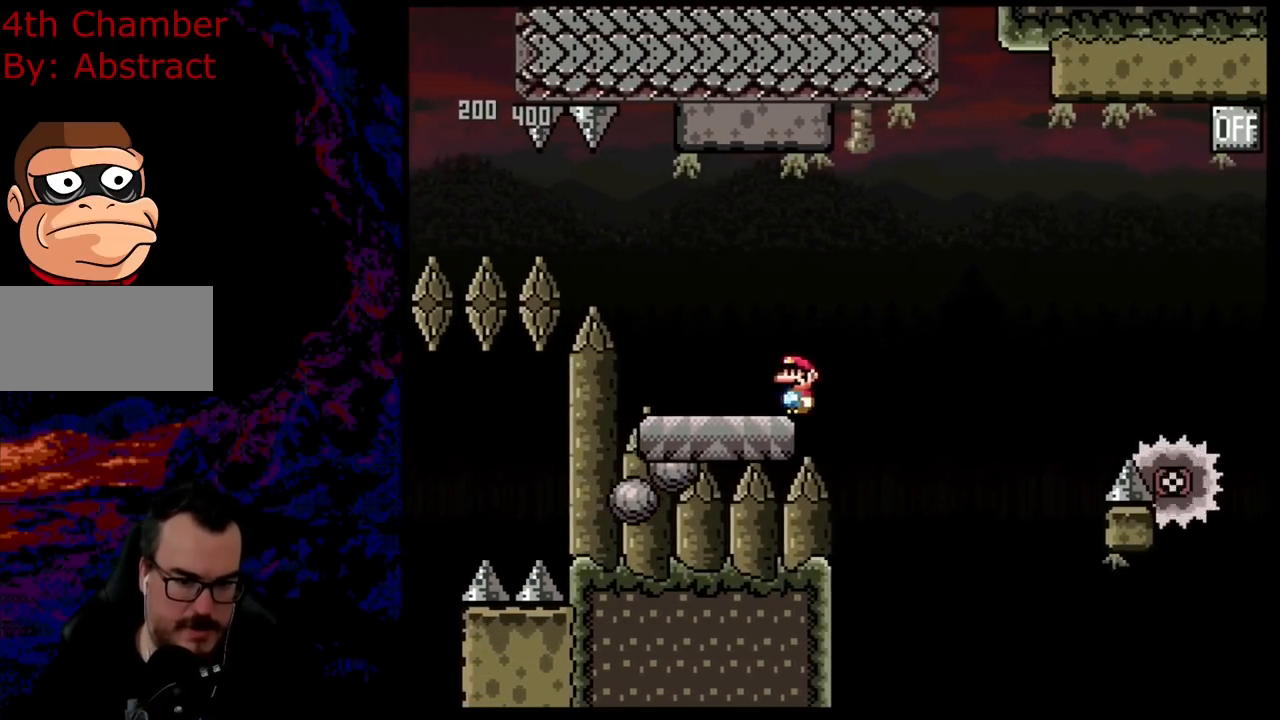
{"buttons": ["X", "DPAD_RIGHT"], "events": [[50, "A", "down"], [500, "A", "up"]]}
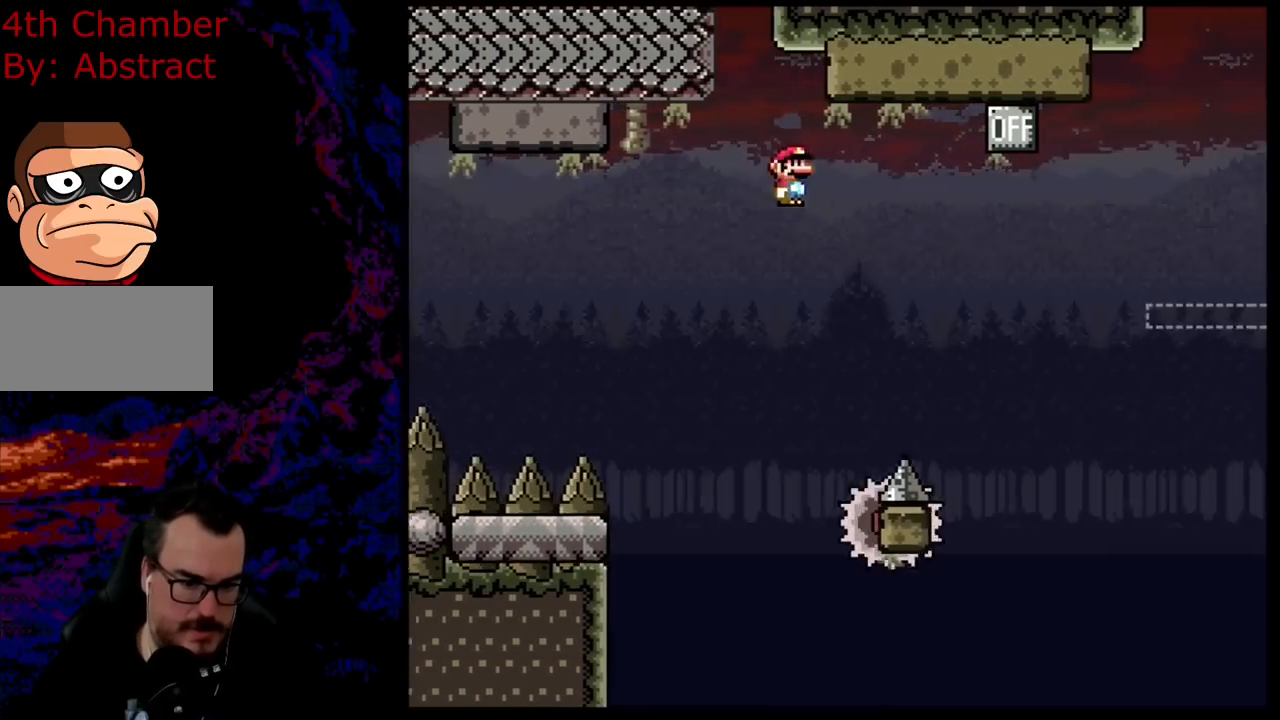
{"buttons": ["X", "DPAD_RIGHT"], "events": [[17, "DPAD_DOWN", "down"], [34, "DPAD_LEFT", "down"], [34, "DPAD_RIGHT", "up"], [51, "DPAD_DOWN", "up"], [134, "DPAD_DOWN", "down"], [167, "DPAD_DOWN", "up"], [167, "DPAD_LEFT", "up"], [167, "DPAD_RIGHT", "down"], [334, "DPAD_DOWN", "down"], [367, "A", "down"], [367, "DPAD_DOWN", "up"], [367, "DPAD_LEFT", "down"], [367, "DPAD_RIGHT", "up"], [468, "DPAD_DOWN", "down"], [484, "A", "up"], [484, "DPAD_DOWN", "up"], [484, "DPAD_LEFT", "up"], [484, "DPAD_RIGHT", "down"]]}
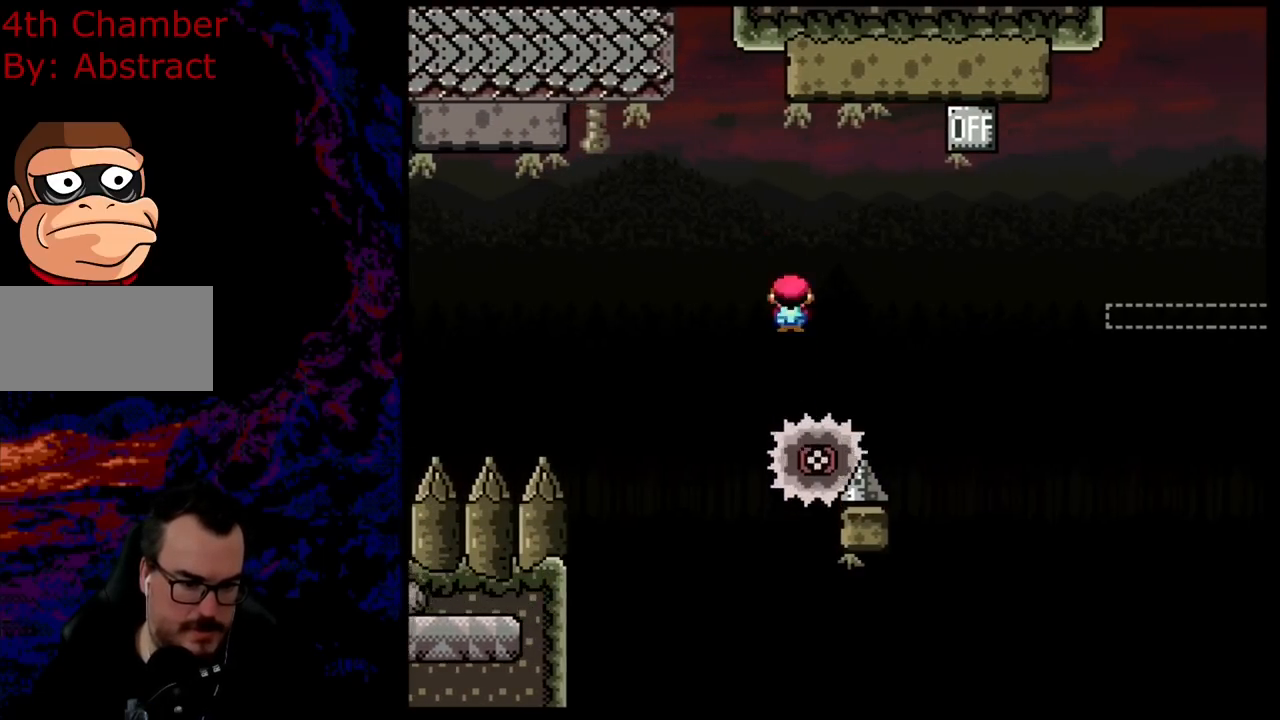
{"buttons": ["A", "X", "DPAD_LEFT"], "events": [[367, "A", "down"], [450, "DPAD_DOWN", "down"], [450, "DPAD_LEFT", "down"], [450, "DPAD_RIGHT", "up"], [484, "DPAD_DOWN", "up"]]}
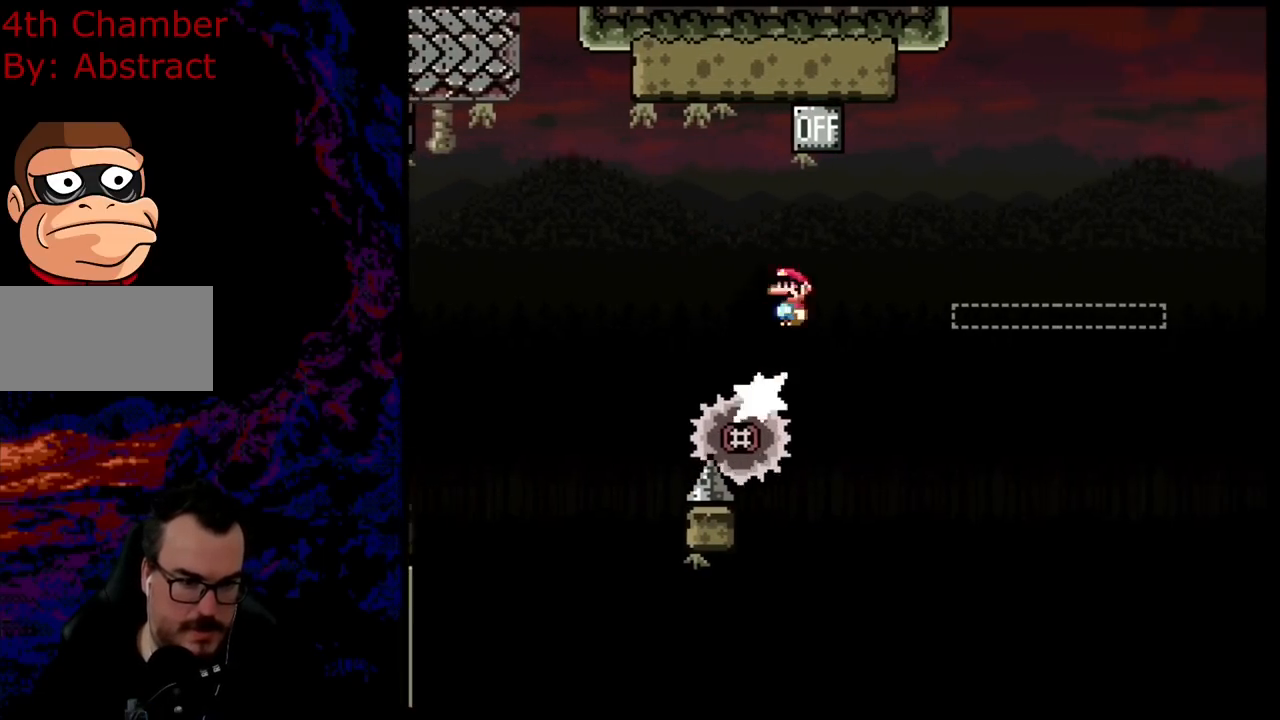
{"buttons": ["X"], "events": [[51, "DPAD_DOWN", "down"], [67, "DPAD_DOWN", "up"], [67, "DPAD_LEFT", "up"], [67, "DPAD_RIGHT", "down"], [201, "DPAD_DOWN", "down"], [217, "DPAD_LEFT", "down"], [217, "DPAD_RIGHT", "up"], [251, "DPAD_DOWN", "up"], [317, "A", "up"], [468, "DPAD_LEFT", "up"]]}
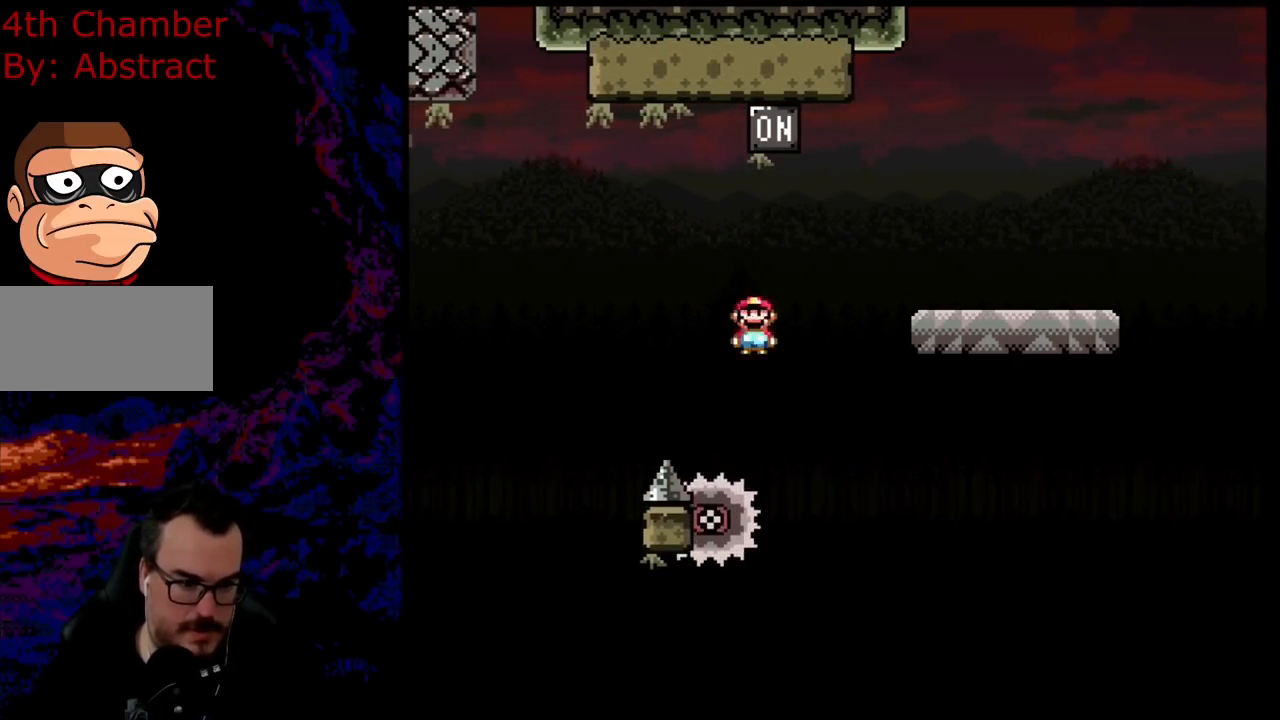
{"buttons": ["A", "X", "DPAD_LEFT"], "events": [[183, "A", "down"], [183, "DPAD_RIGHT", "down"], [317, "DPAD_DOWN", "down"], [317, "DPAD_LEFT", "down"], [317, "DPAD_RIGHT", "up"], [350, "DPAD_DOWN", "up"]]}
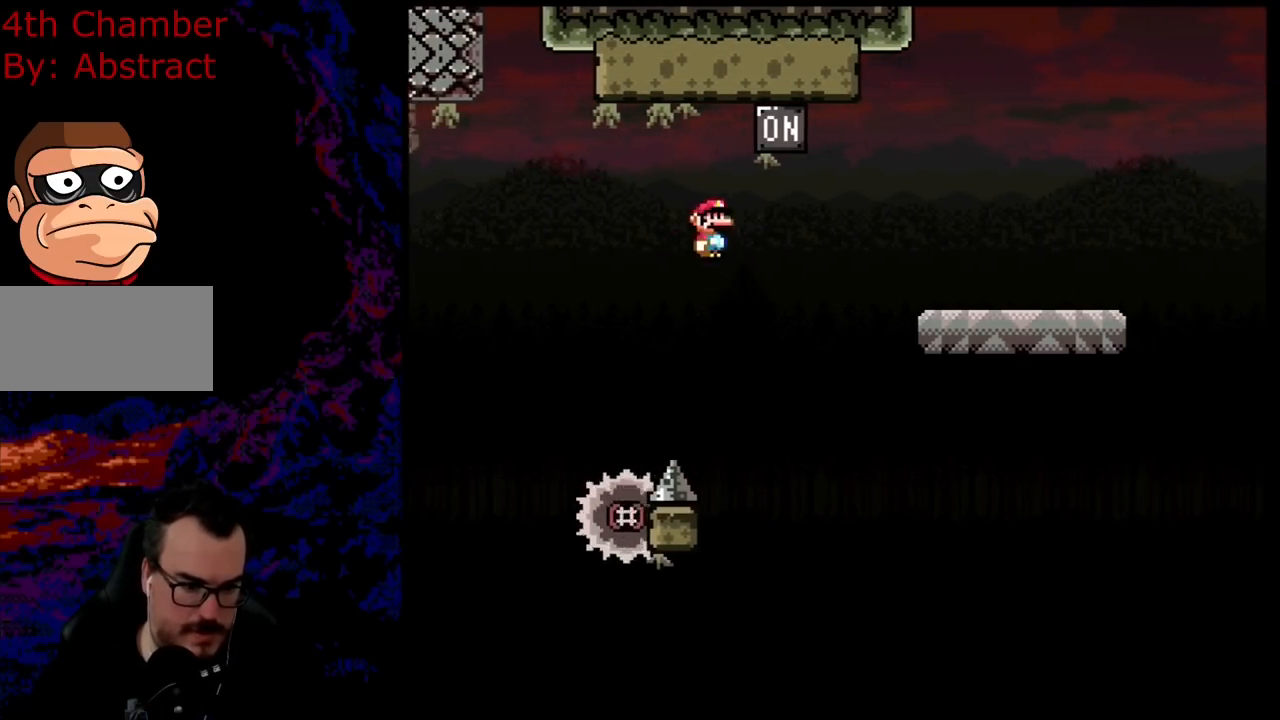
{"buttons": ["X", "DPAD_RIGHT"], "events": [[201, "A", "up"], [234, "DPAD_LEFT", "up"], [267, "DPAD_RIGHT", "down"], [418, "DPAD_RIGHT", "up"], [501, "DPAD_RIGHT", "down"]]}
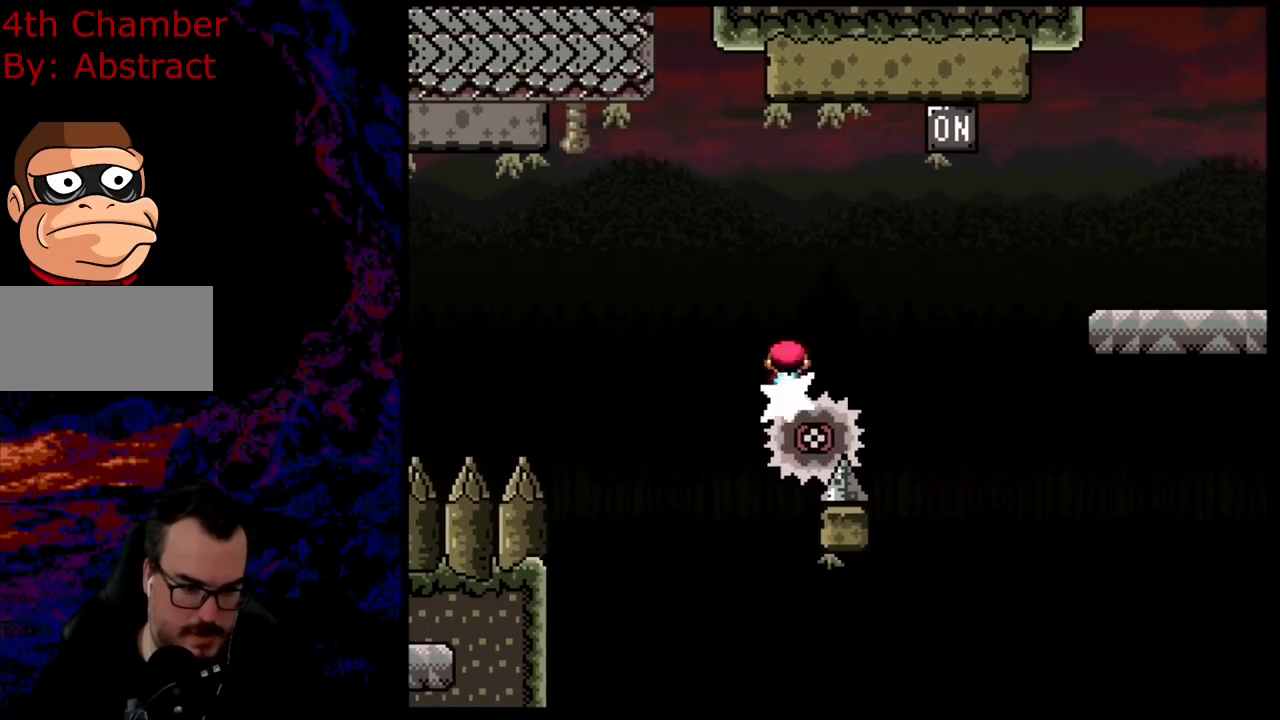
{"buttons": ["X", "DPAD_RIGHT"], "events": [[183, "A", "down"], [400, "A", "up"]]}